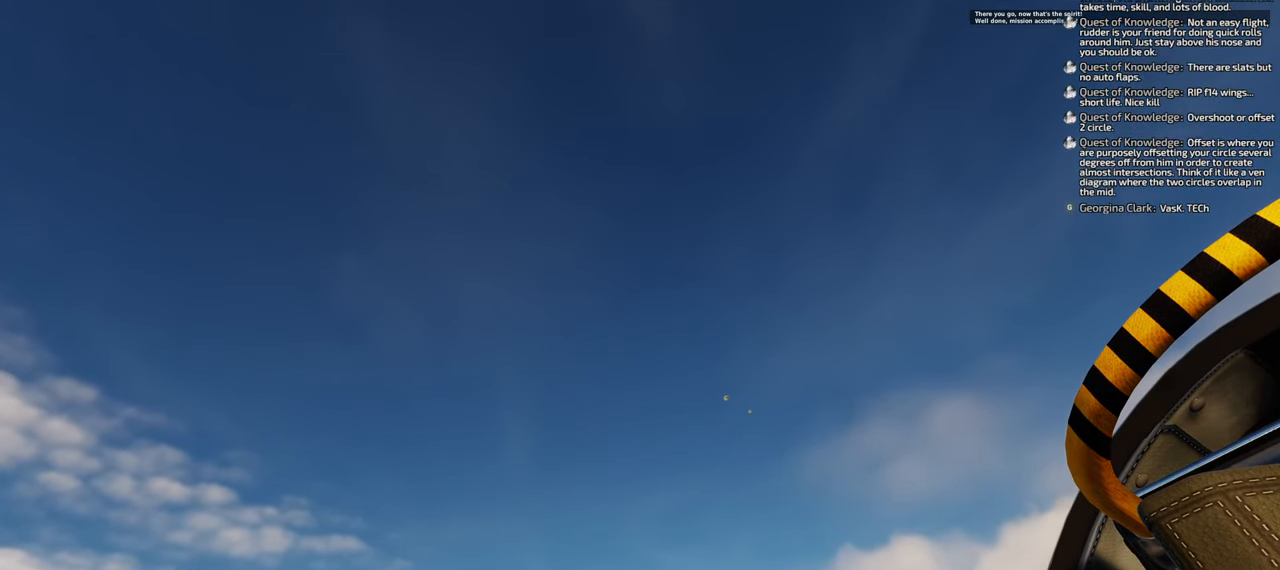
Gameplay with a controller (Xbox layout); each line is a JSON object with the inputs held at the frame after it. "events" lists button and stick changes between this image and that frame as [ms after this image, input, new state], when the widget could be followed in between.
{"buttons": [], "left_stick": "center", "right_stick": "center", "events": []}
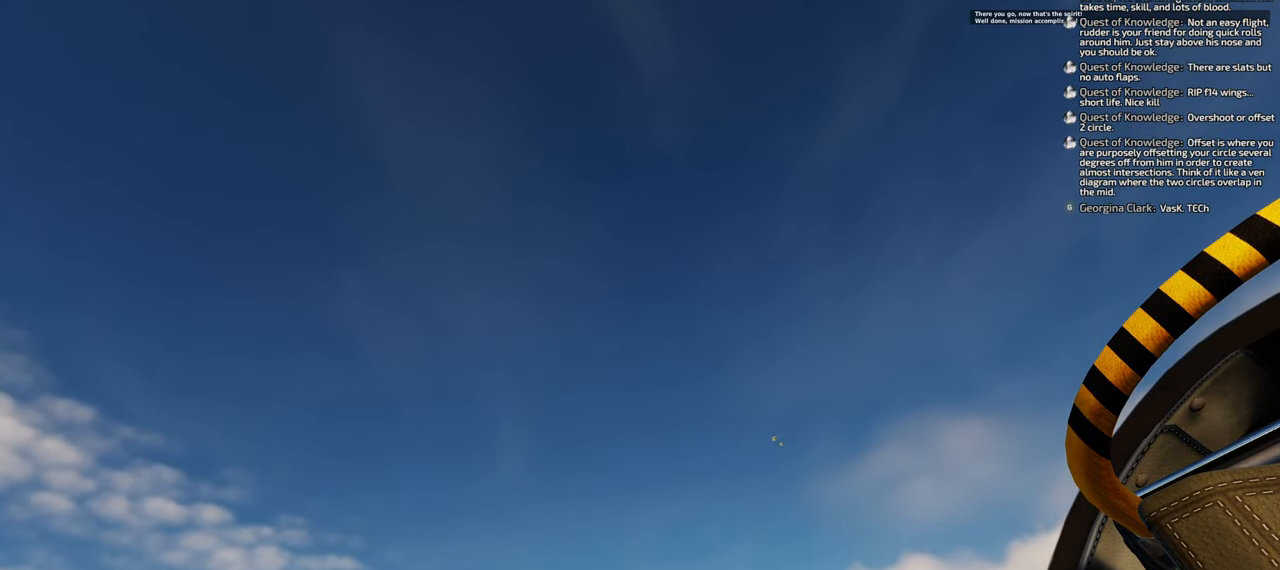
{"buttons": [], "left_stick": "center", "right_stick": "center", "events": []}
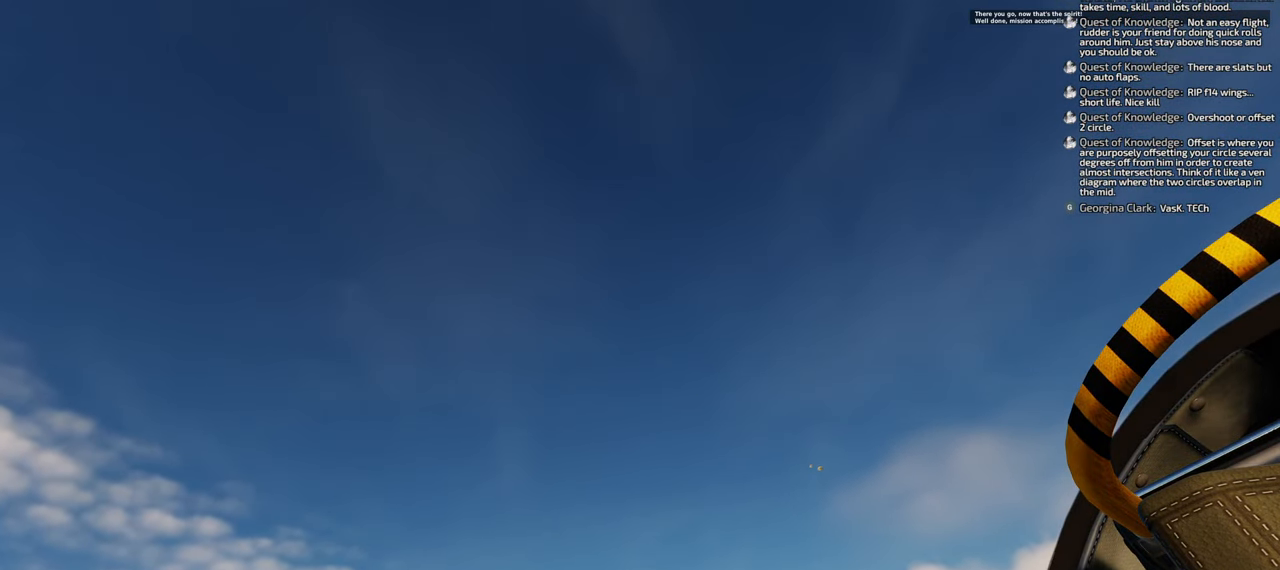
{"buttons": [], "left_stick": "center", "right_stick": "left", "events": [[83, "right_stick", "down-left"], [350, "right_stick", "left"]]}
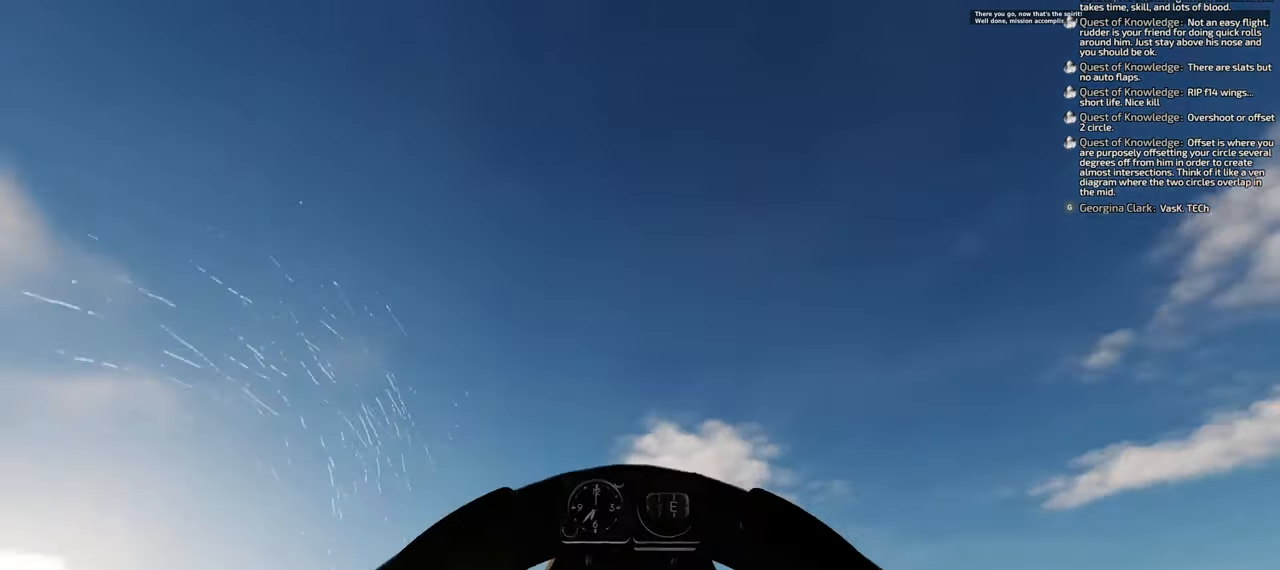
{"buttons": [], "left_stick": "center", "right_stick": "center", "events": [[117, "right_stick", "down-left"], [400, "right_stick", "center"]]}
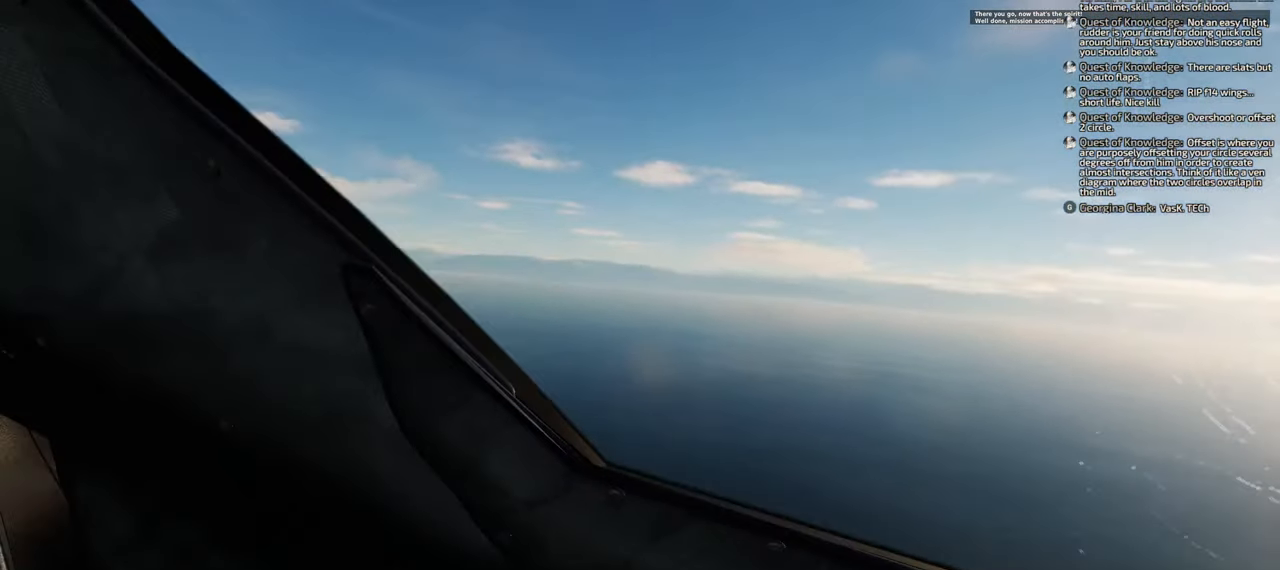
{"buttons": [], "left_stick": "center", "right_stick": "right", "events": [[267, "right_stick", "right"]]}
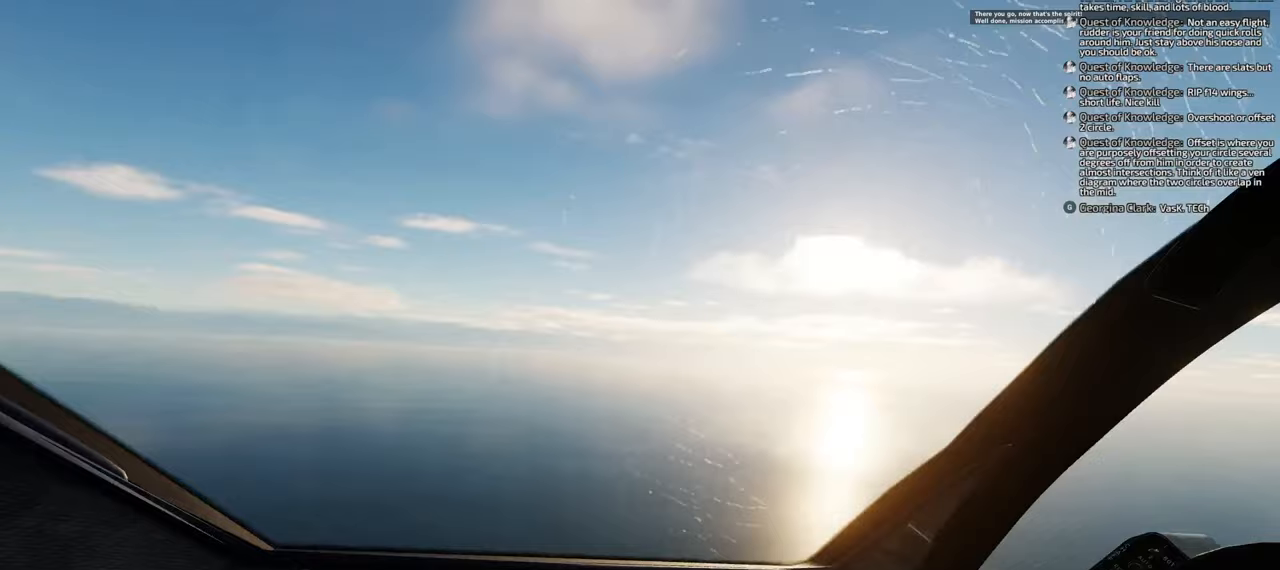
{"buttons": [], "left_stick": "center", "right_stick": "right", "events": [[150, "right_stick", "center"], [350, "right_stick", "right"]]}
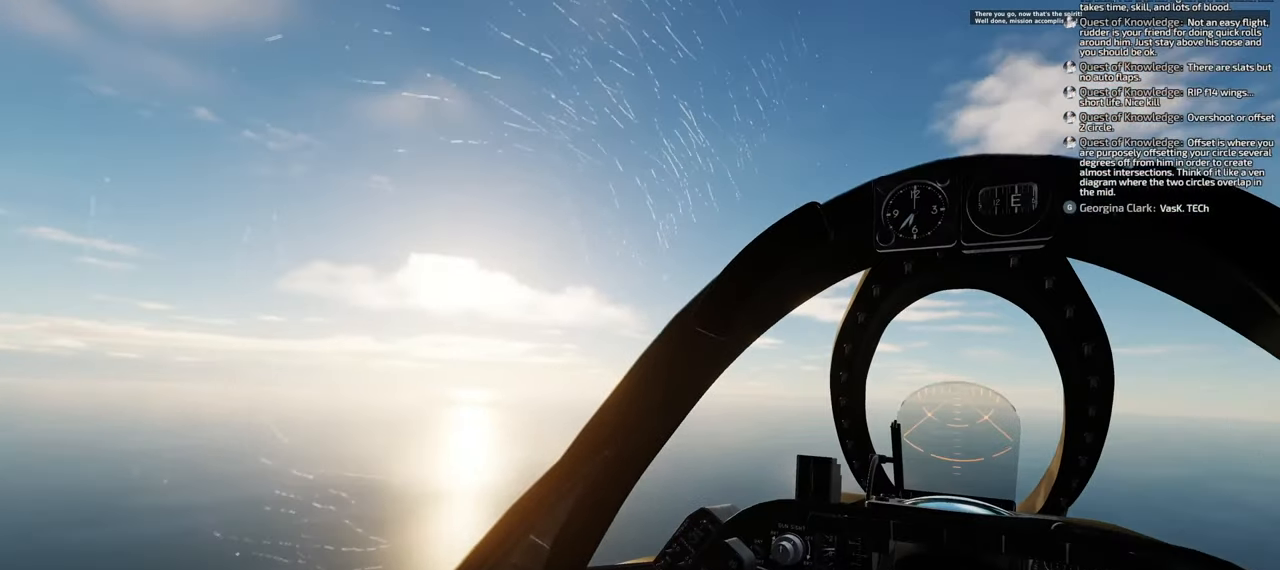
{"buttons": [], "left_stick": "center", "right_stick": "center", "events": [[233, "right_stick", "center"]]}
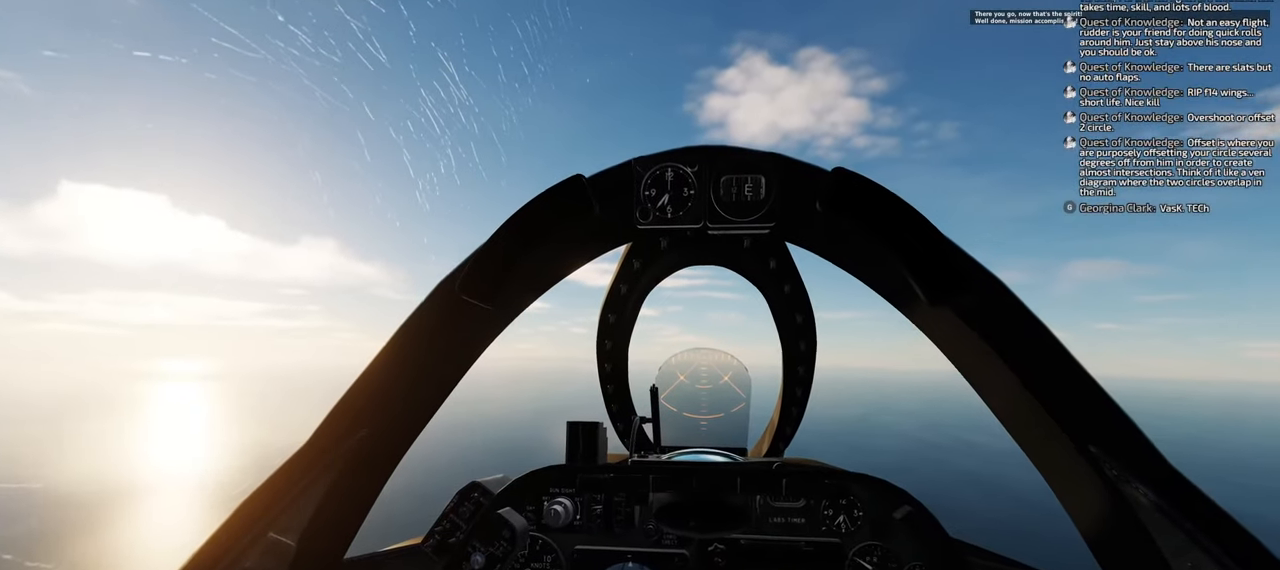
{"buttons": [], "left_stick": "center", "right_stick": "center", "events": [[200, "right_stick", "down"], [483, "right_stick", "center"]]}
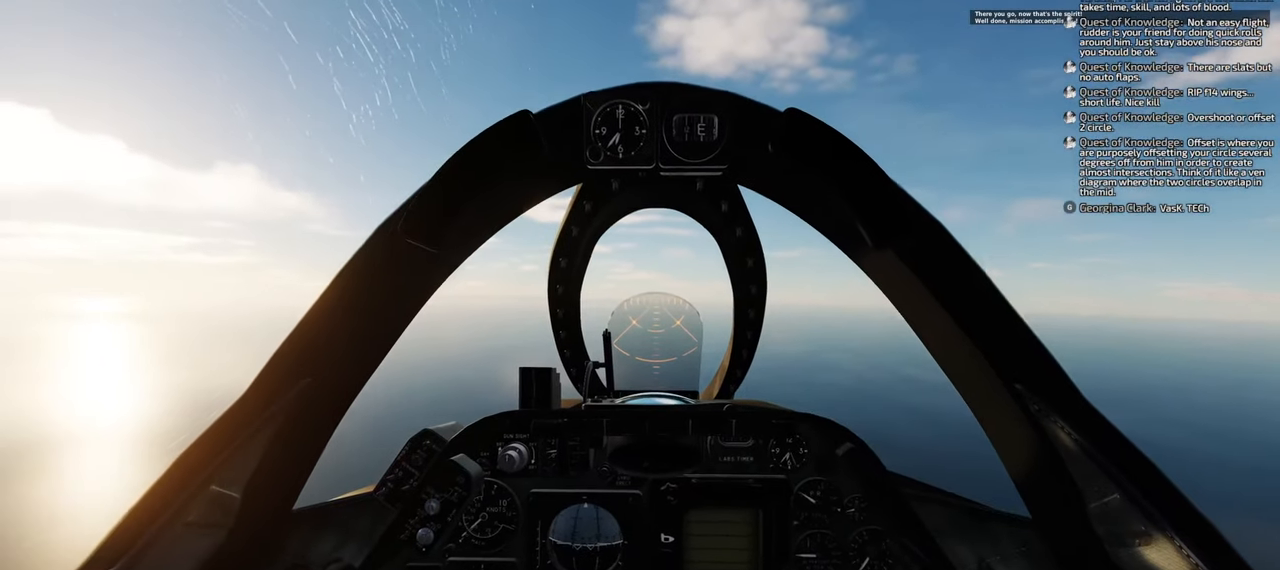
{"buttons": ["R1"], "left_stick": "center", "right_stick": "center", "events": [[500, "R1", "down"]]}
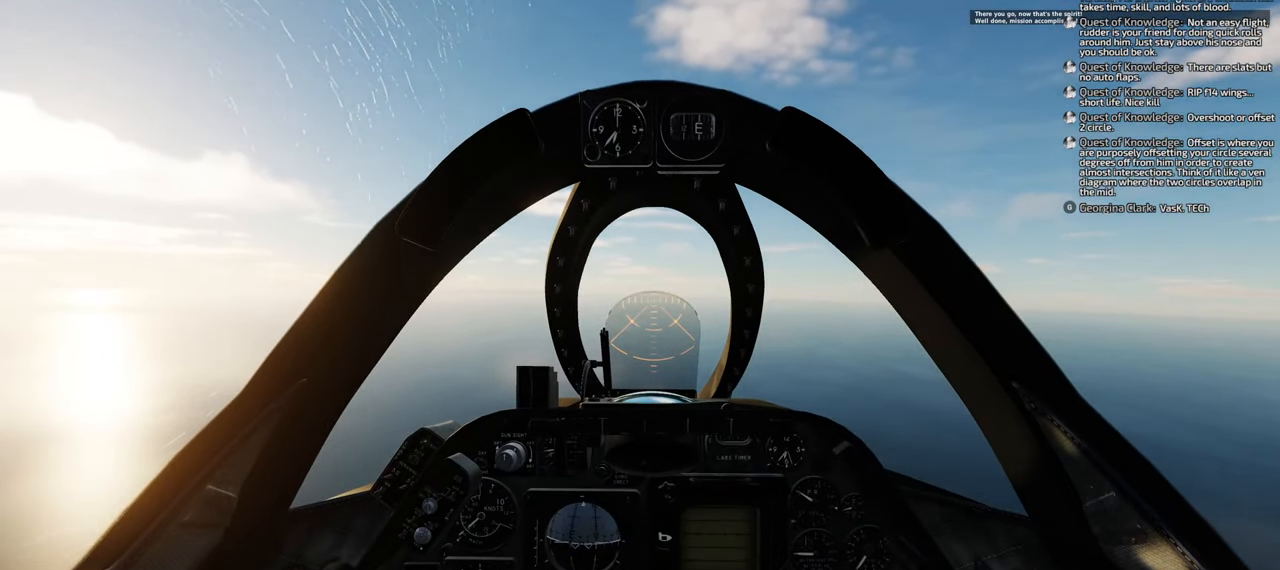
{"buttons": [], "left_stick": "center", "right_stick": "center", "events": [[167, "START", "down"], [283, "START", "up"], [383, "R1", "up"]]}
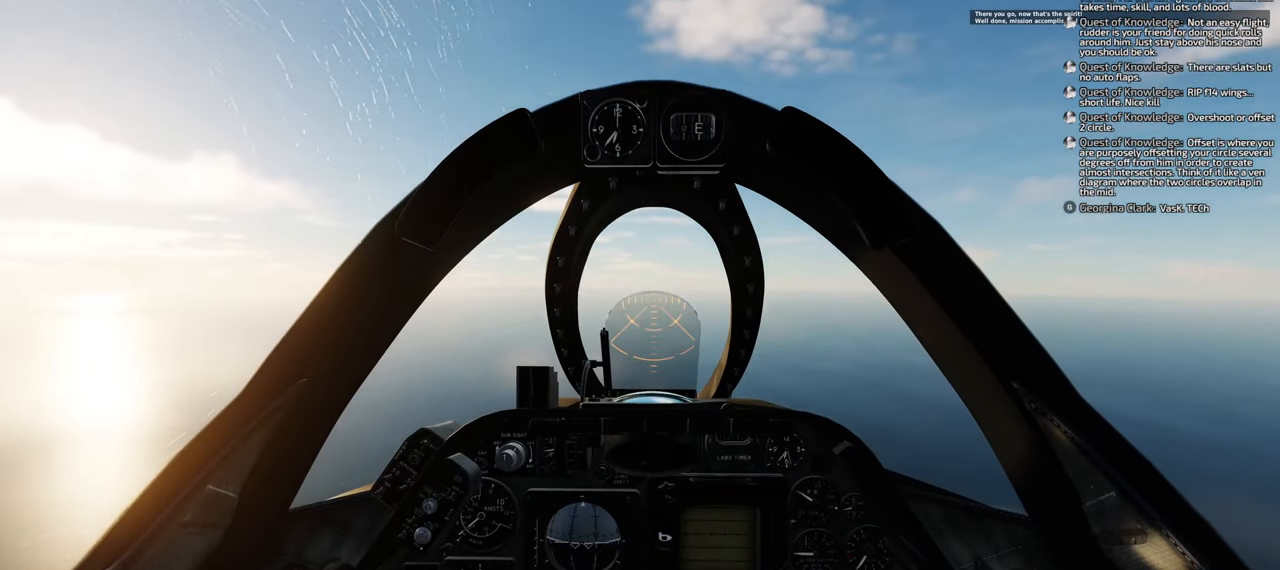
{"buttons": [], "left_stick": "center", "right_stick": "center", "events": []}
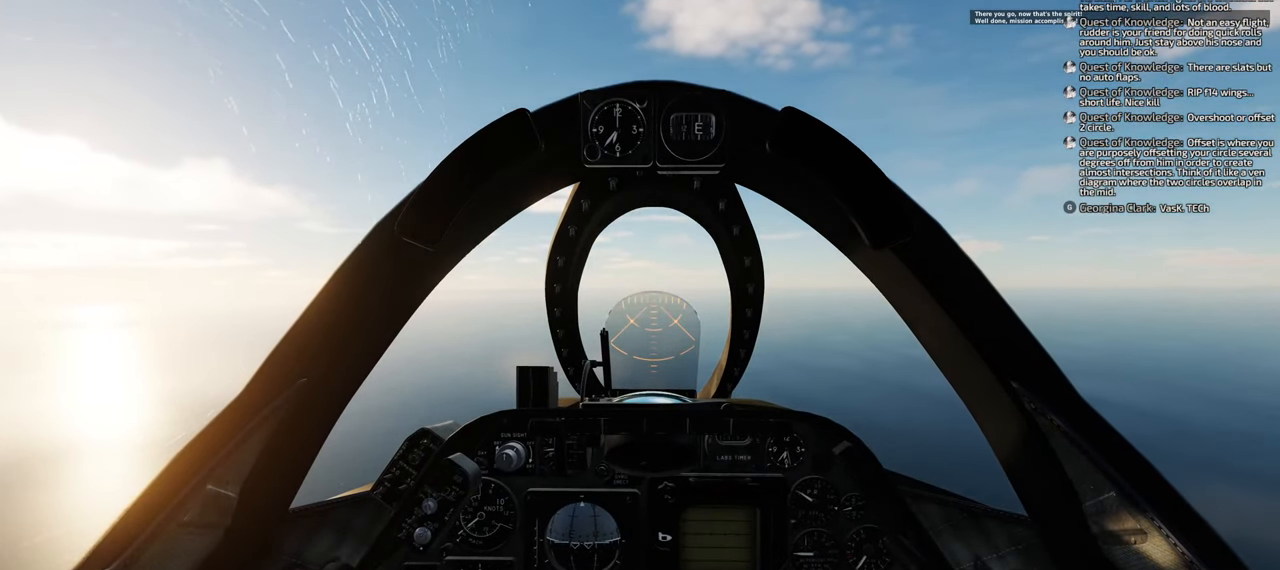
{"buttons": [], "left_stick": "center", "right_stick": "center", "events": []}
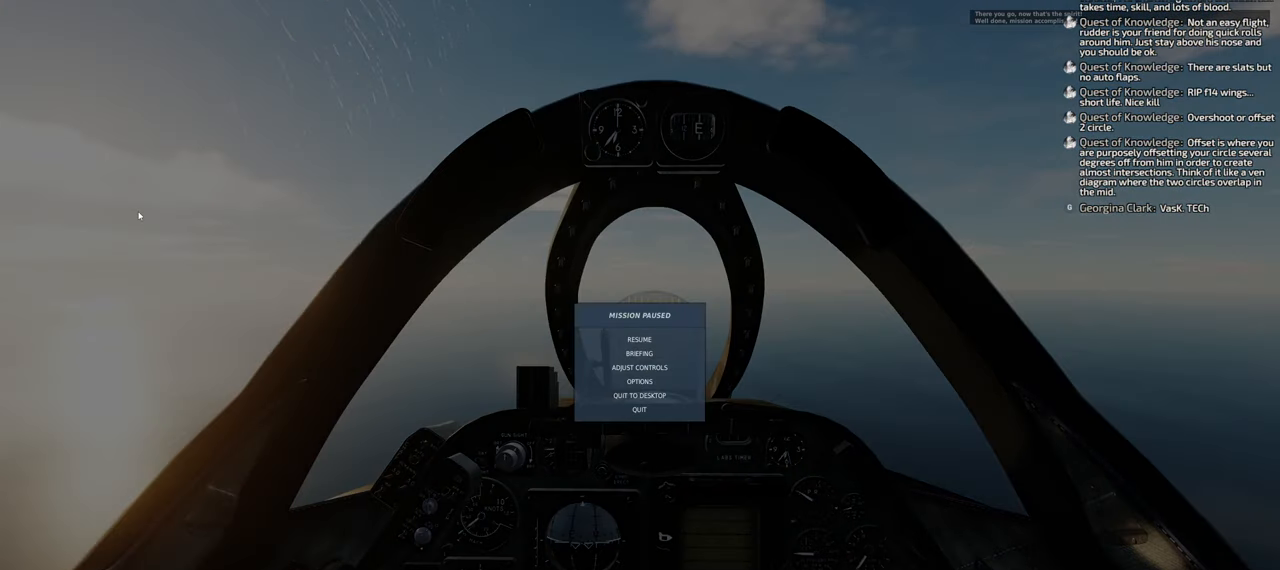
{"buttons": [], "left_stick": "center", "right_stick": "right", "events": [[200, "right_stick", "right"]]}
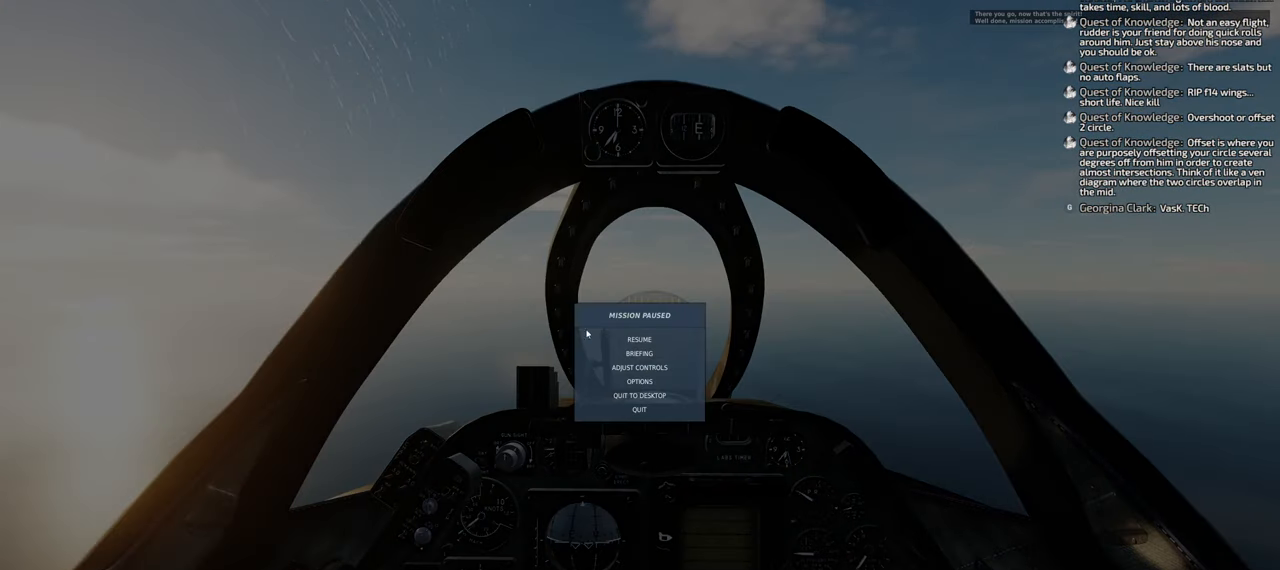
{"buttons": [], "left_stick": "center", "right_stick": "center", "events": [[33, "right_stick", "center"], [167, "right_stick", "down"], [417, "right_stick", "center"]]}
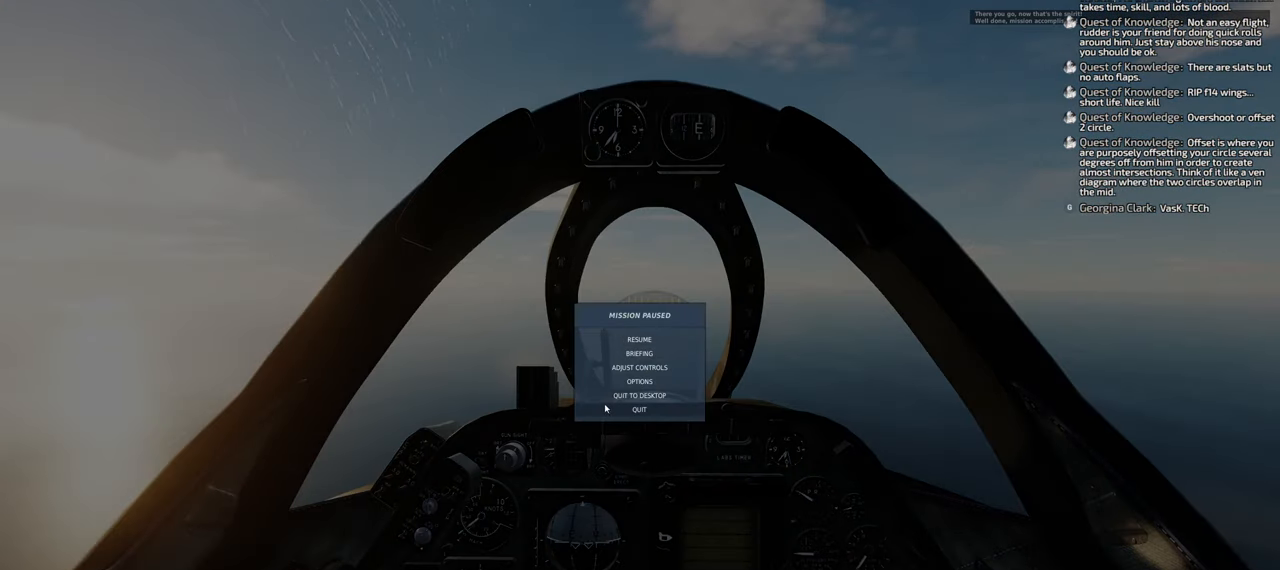
{"buttons": [], "left_stick": "center", "right_stick": "center", "events": [[300, "R1", "down"], [400, "R1", "up"]]}
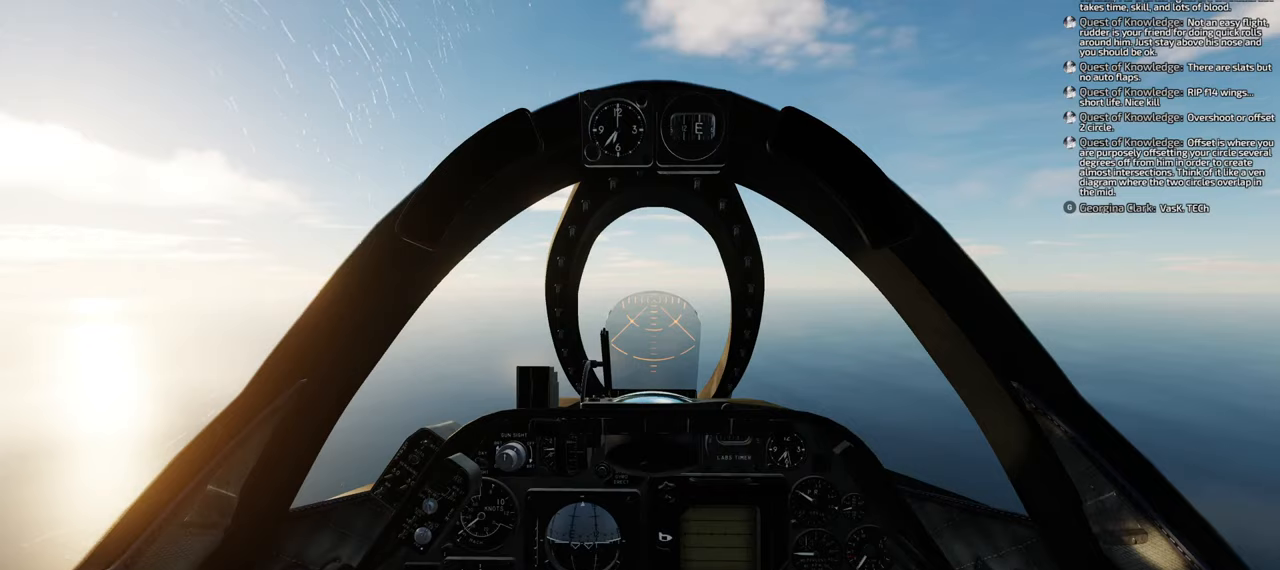
{"buttons": [], "left_stick": "center", "right_stick": "center", "events": []}
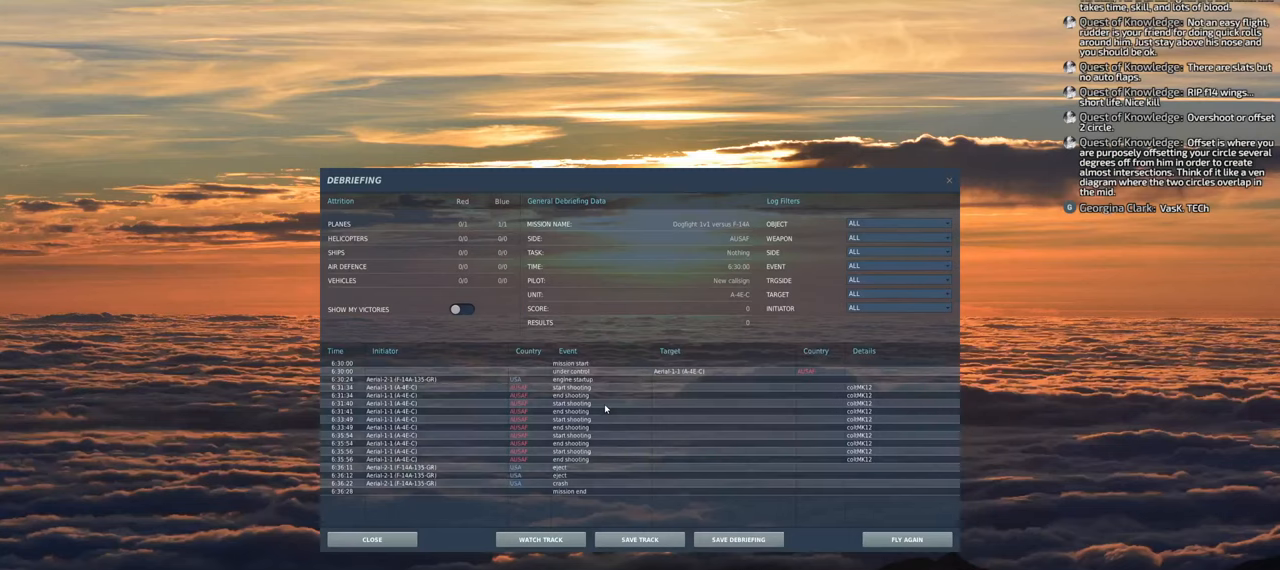
{"buttons": [], "left_stick": "center", "right_stick": "center", "events": []}
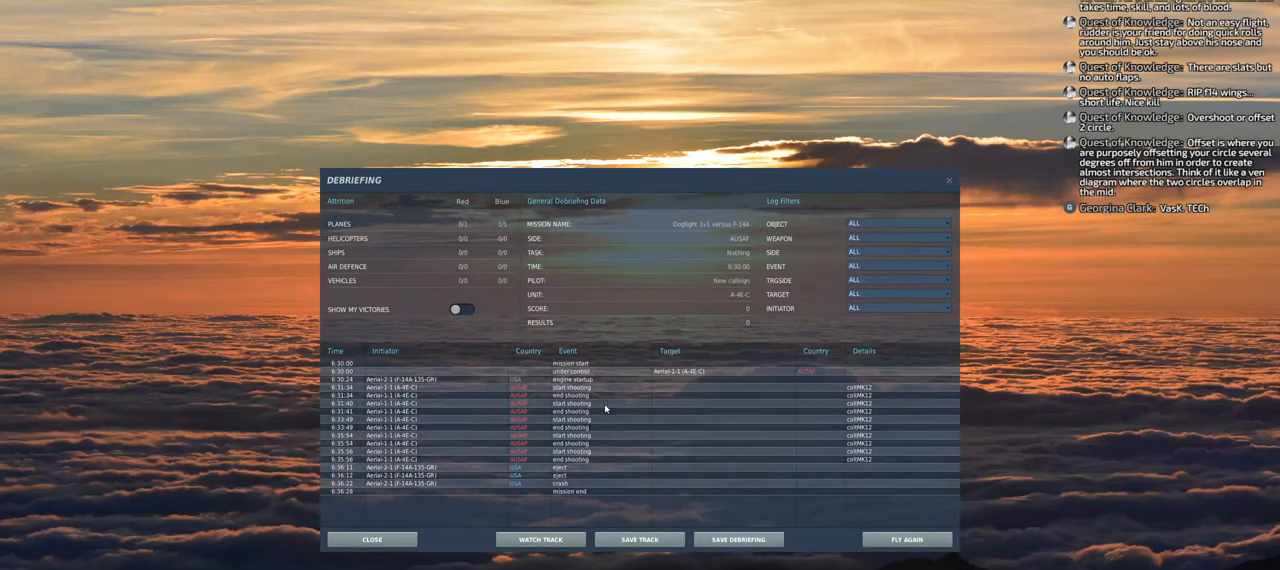
{"buttons": [], "left_stick": "center", "right_stick": "down-left", "events": [[67, "right_stick", "down"], [150, "right_stick", "down-left"]]}
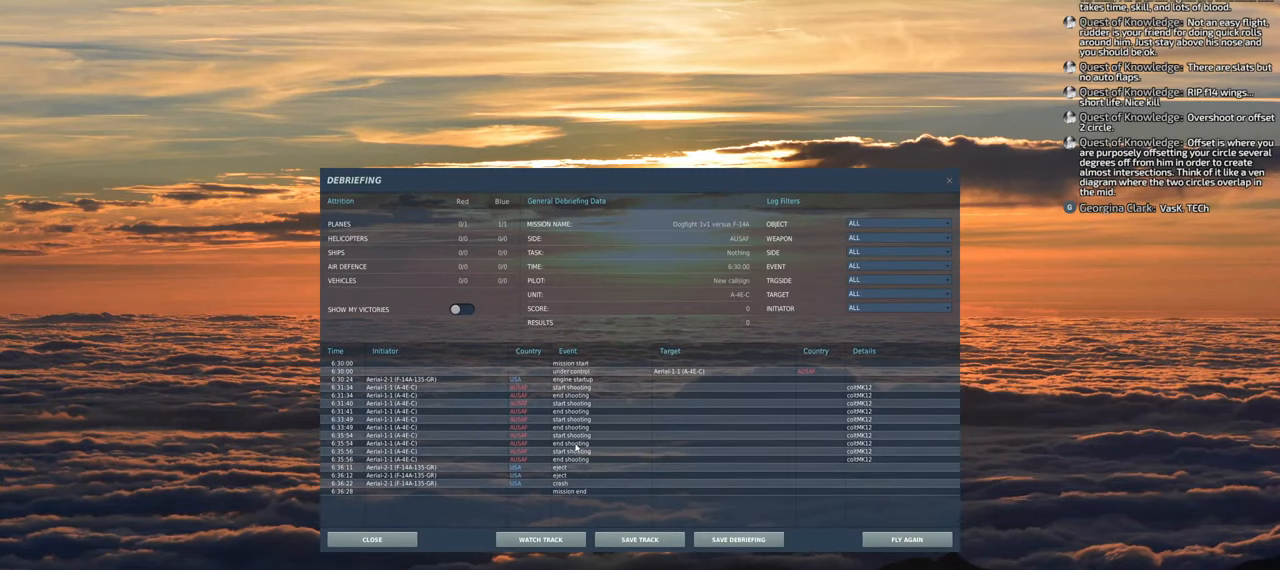
{"buttons": [], "left_stick": "center", "right_stick": "up-right", "events": [[17, "right_stick", "center"], [350, "right_stick", "up-right"]]}
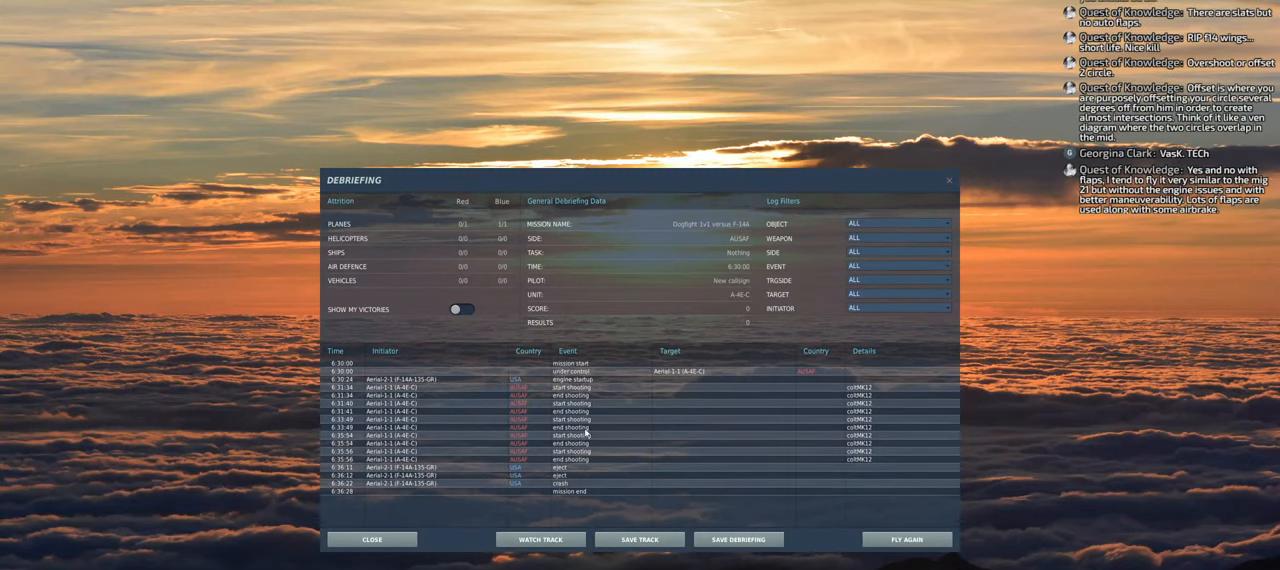
{"buttons": [], "left_stick": "center", "right_stick": "center", "events": [[333, "right_stick", "center"]]}
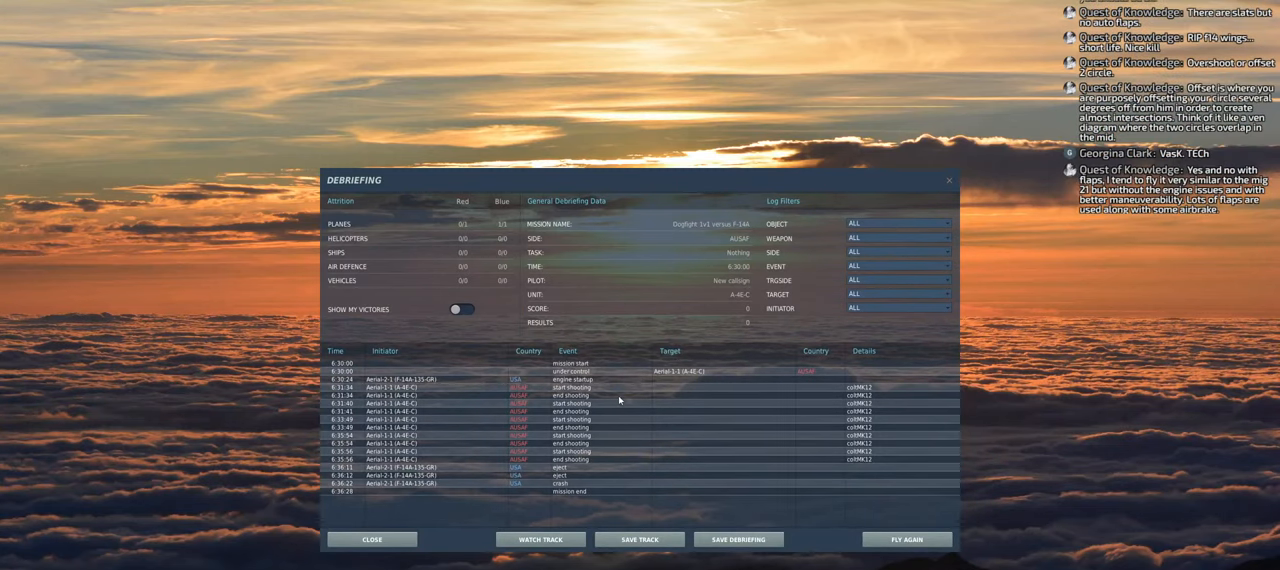
{"buttons": [], "left_stick": "center", "right_stick": "left", "events": [[383, "right_stick", "left"]]}
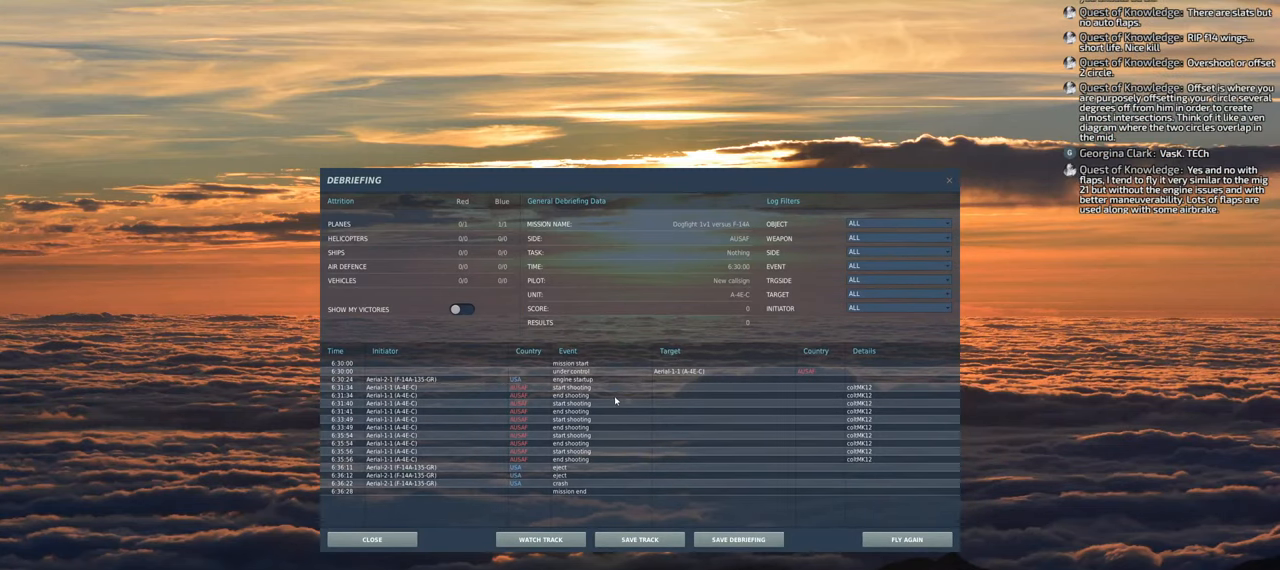
{"buttons": [], "left_stick": "center", "right_stick": "center", "events": [[283, "right_stick", "center"]]}
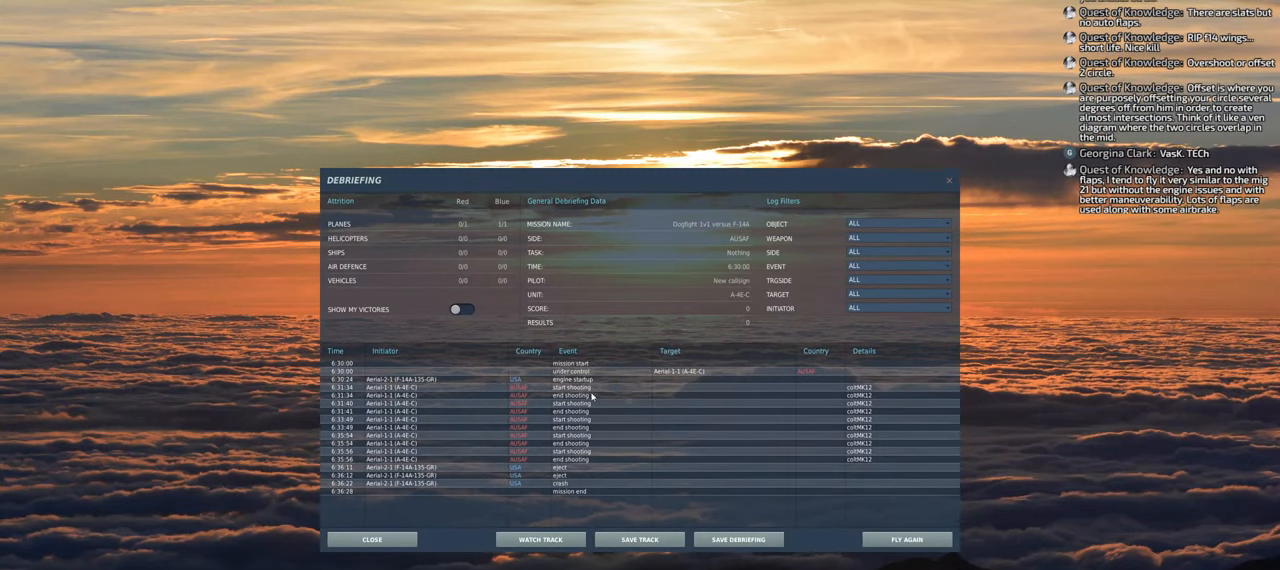
{"buttons": [], "left_stick": "center", "right_stick": "center", "events": []}
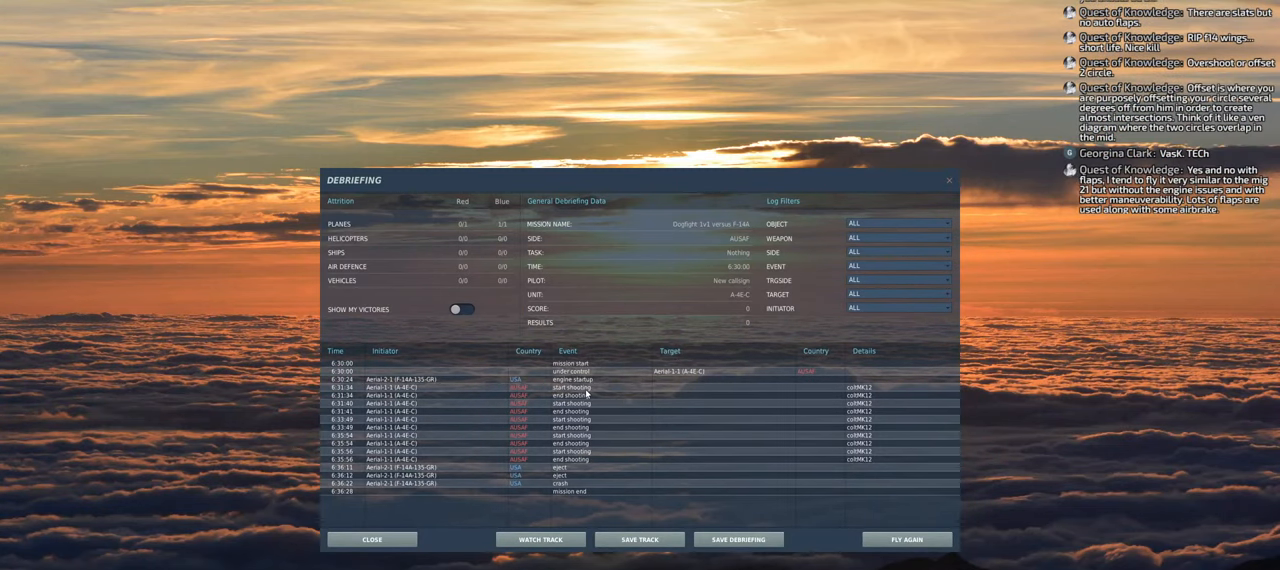
{"buttons": [], "left_stick": "center", "right_stick": "center", "events": []}
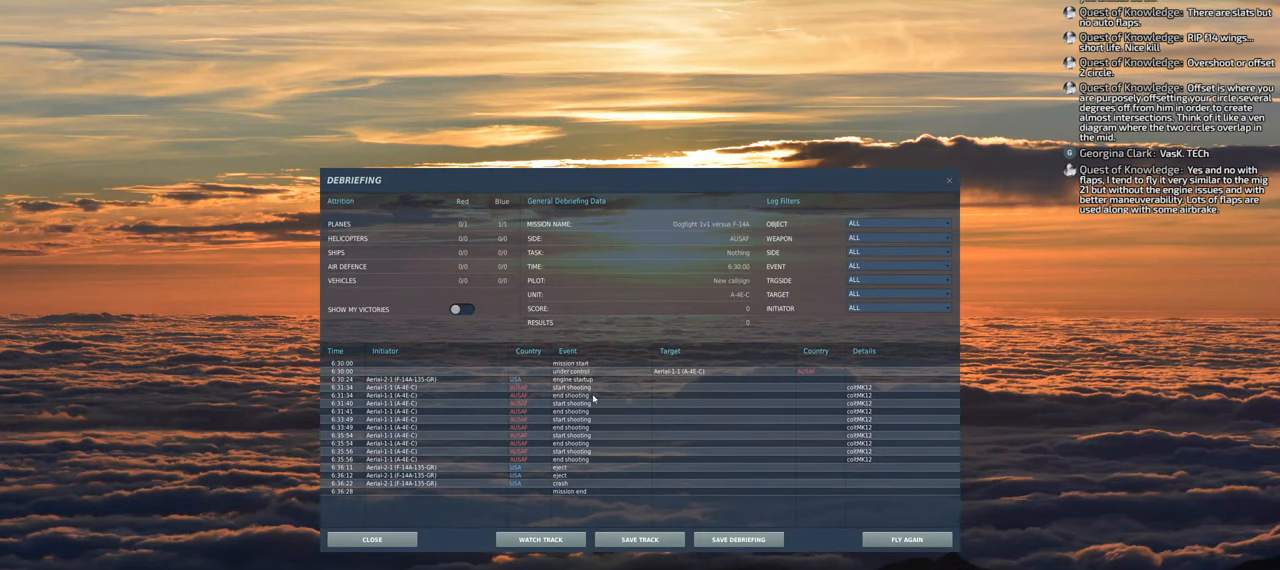
{"buttons": [], "left_stick": "center", "right_stick": "center", "events": []}
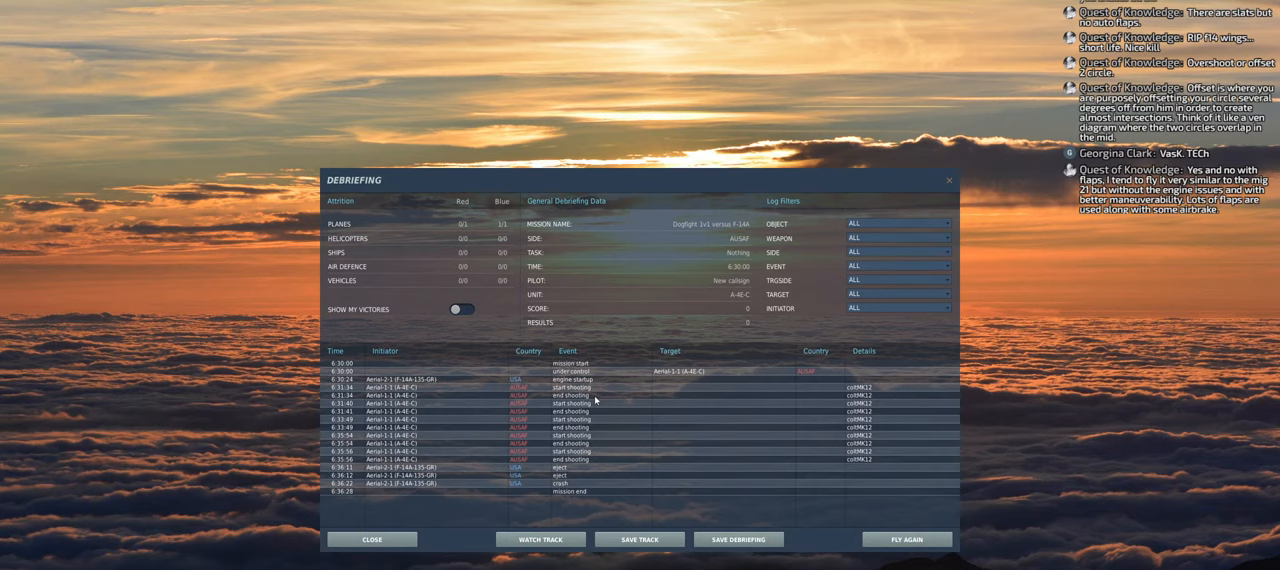
{"buttons": [], "left_stick": "center", "right_stick": "center", "events": []}
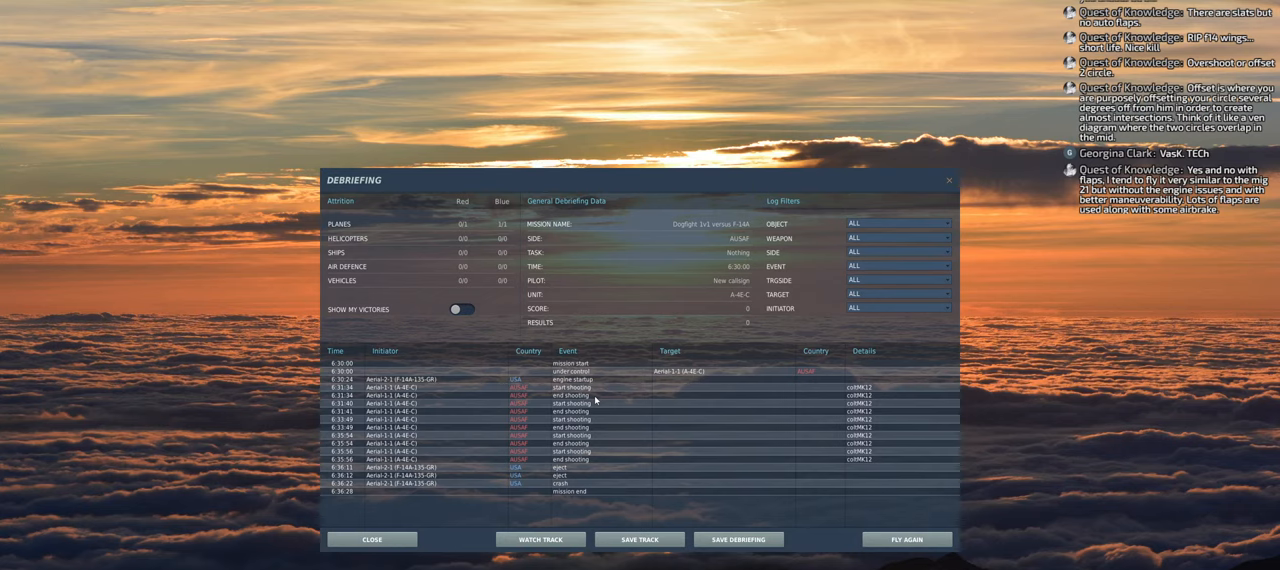
{"buttons": [], "left_stick": "center", "right_stick": "center", "events": []}
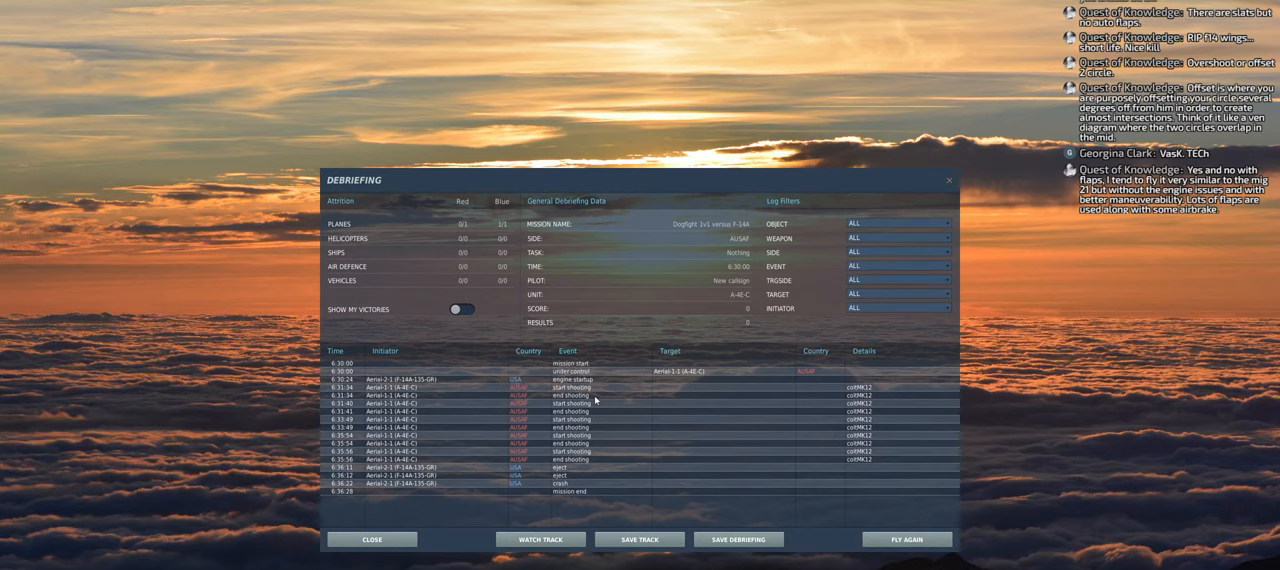
{"buttons": [], "left_stick": "center", "right_stick": "center", "events": [[150, "right_stick", "right"], [417, "right_stick", "center"]]}